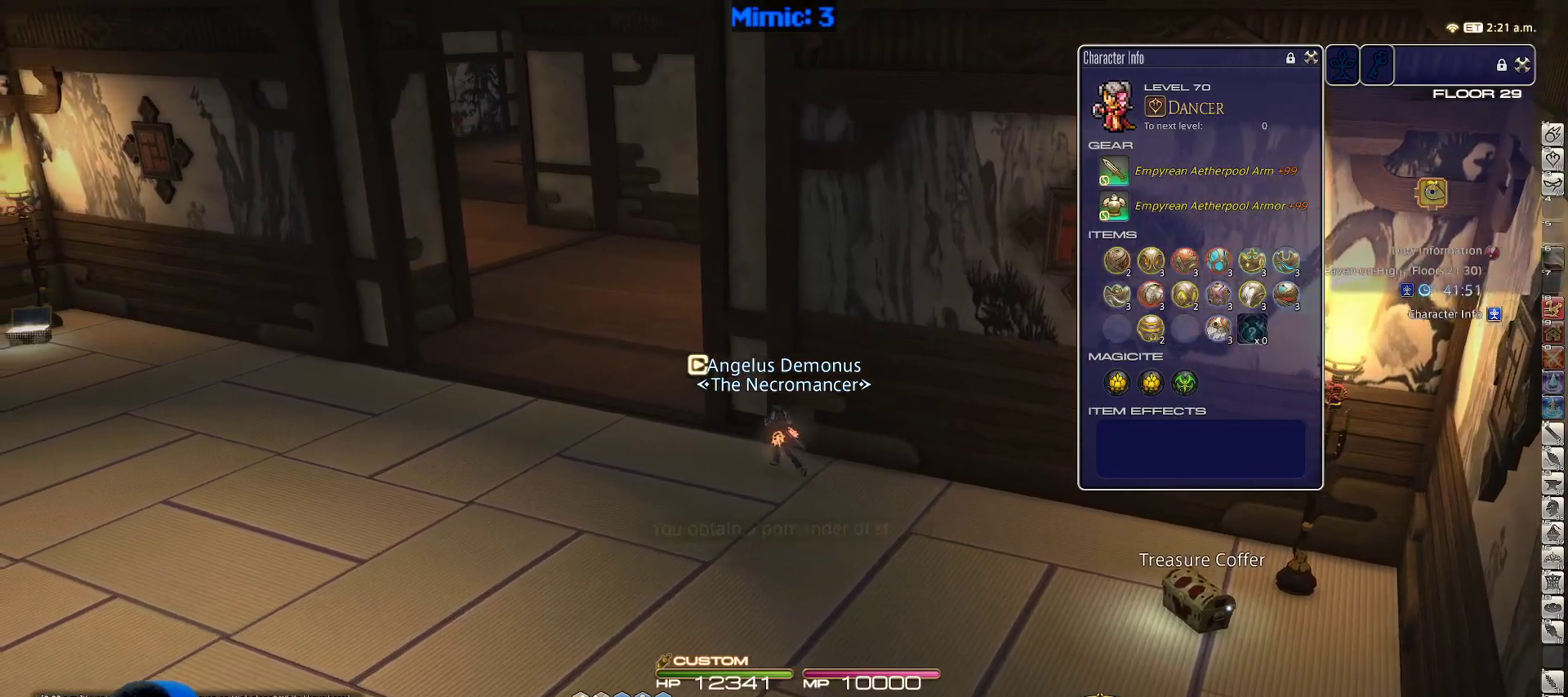
Gameplay with keyboard; each line is a JSON object with the keys held at the frame after it. "events" lists presses ("down") and releases ("up") of ".", "/", "0", "1", "2", "3", "4", "5", "6", "7", "8", "9", "a", "alt_l", "alt_r", "b", "backslash", "backspace", "c", "caps_lock", "comma", "ctrl_l", "ctrl_r", "d", "down", "e", "equals", "escape", "f", "f1", "f10", "f11", "f12", "f2", "f3", "f4", "f5", "f6", "f7", "f8", "f9", "g", "h", "i", "j", "k", "l", "lbracket", "left", "m", "minus", "n", "o", "p", "q", "quote", "r", "rbracket", "return", "right", "s", "semicolon", "shift_l", "shift_r", "space", "super_l", "super_r", "t", "tab", "tilde", "u", "up", "v", "w", "x", "y" and "z" between this image and that frame as [ms after this image, input, new state], when the widget could be followed in between. No other keys are recorded. Mouse input is not recorded.
{"keys": ["w"], "events": [[50, "p", "down"], [150, "p", "up"], [200, "p", "down"], [333, "p", "up"], [433, "a", "up"]]}
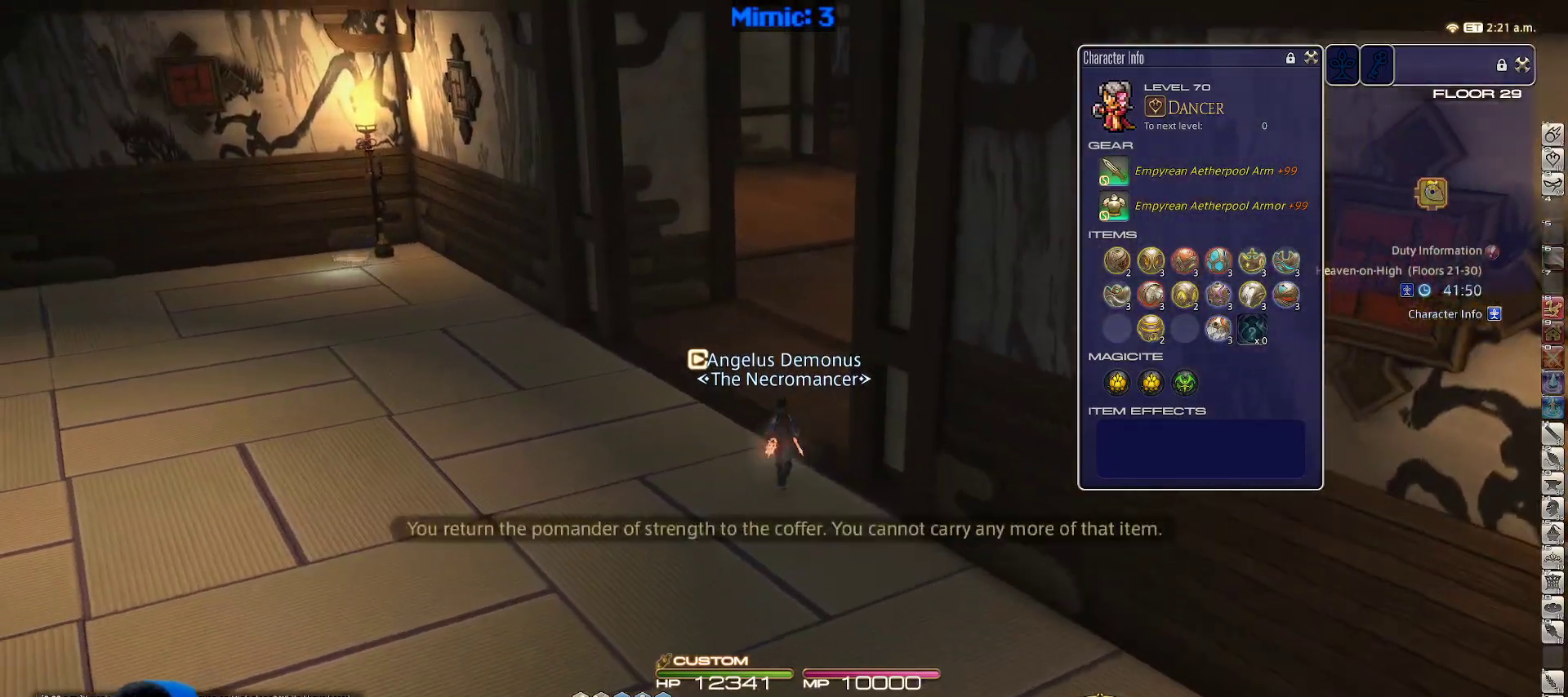
{"keys": ["q", "w"], "events": [[200, "f3", "down"], [300, "f3", "up"], [300, "rbracket", "down"], [433, "rbracket", "up"], [483, "q", "down"]]}
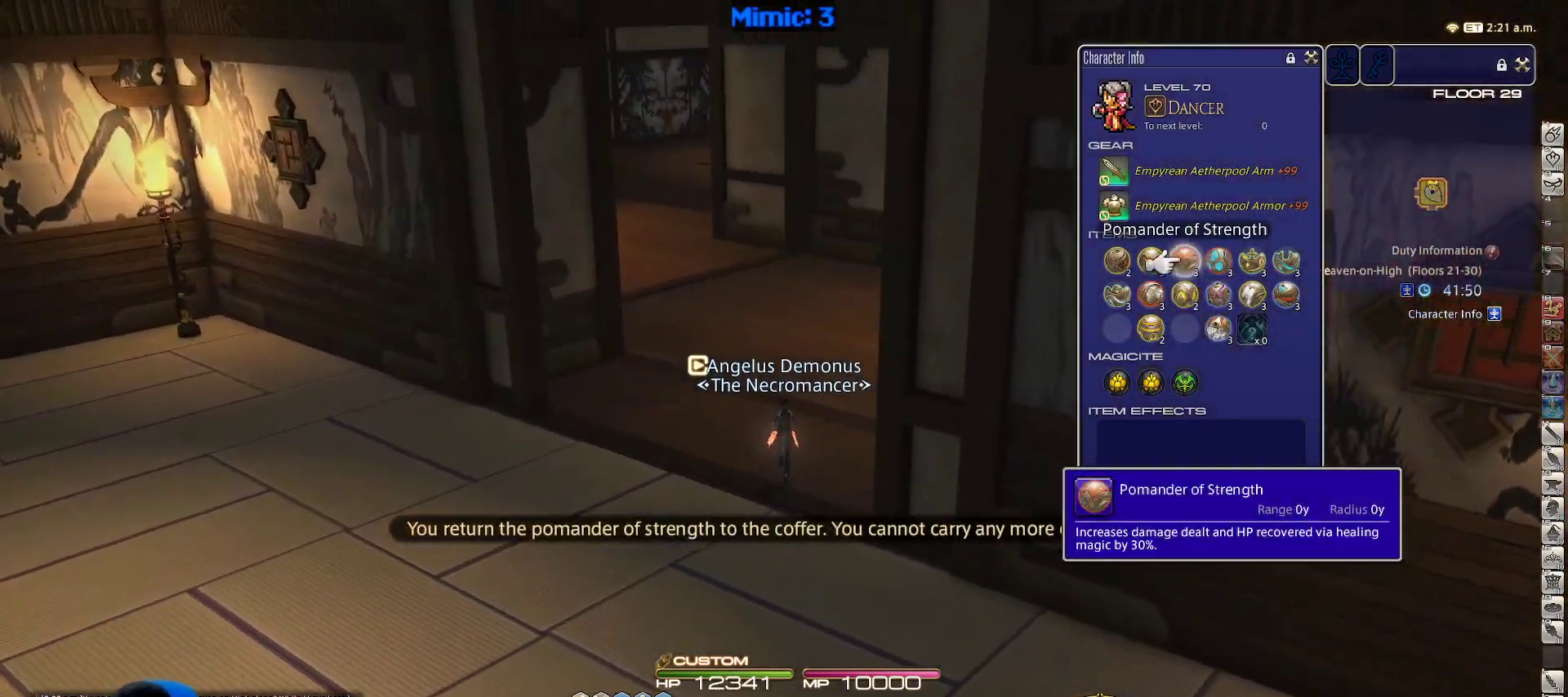
{"keys": ["space", "w"], "events": [[83, "q", "up"], [283, "return", "down"], [417, "return", "up"], [417, "space", "down"]]}
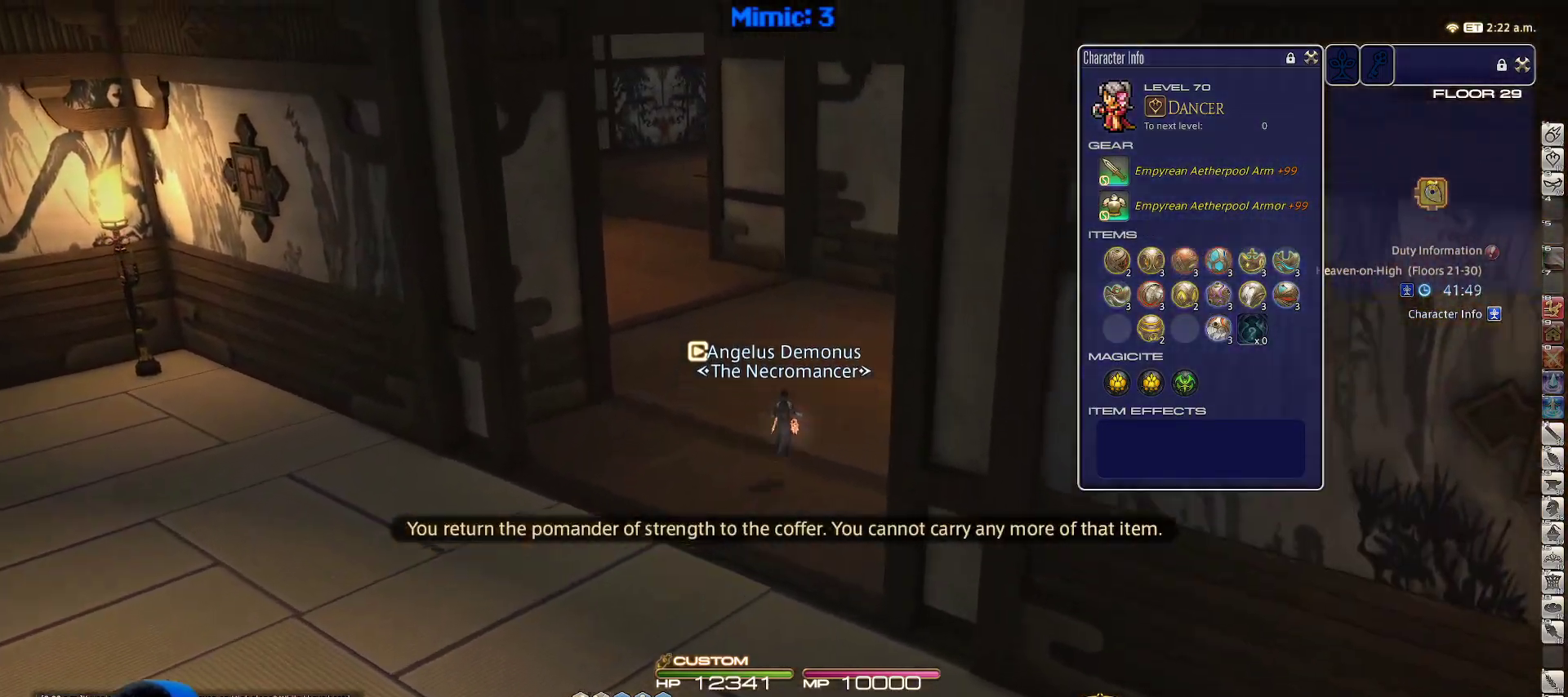
{"keys": ["p", "w"], "events": [[50, "space", "up"], [483, "p", "down"]]}
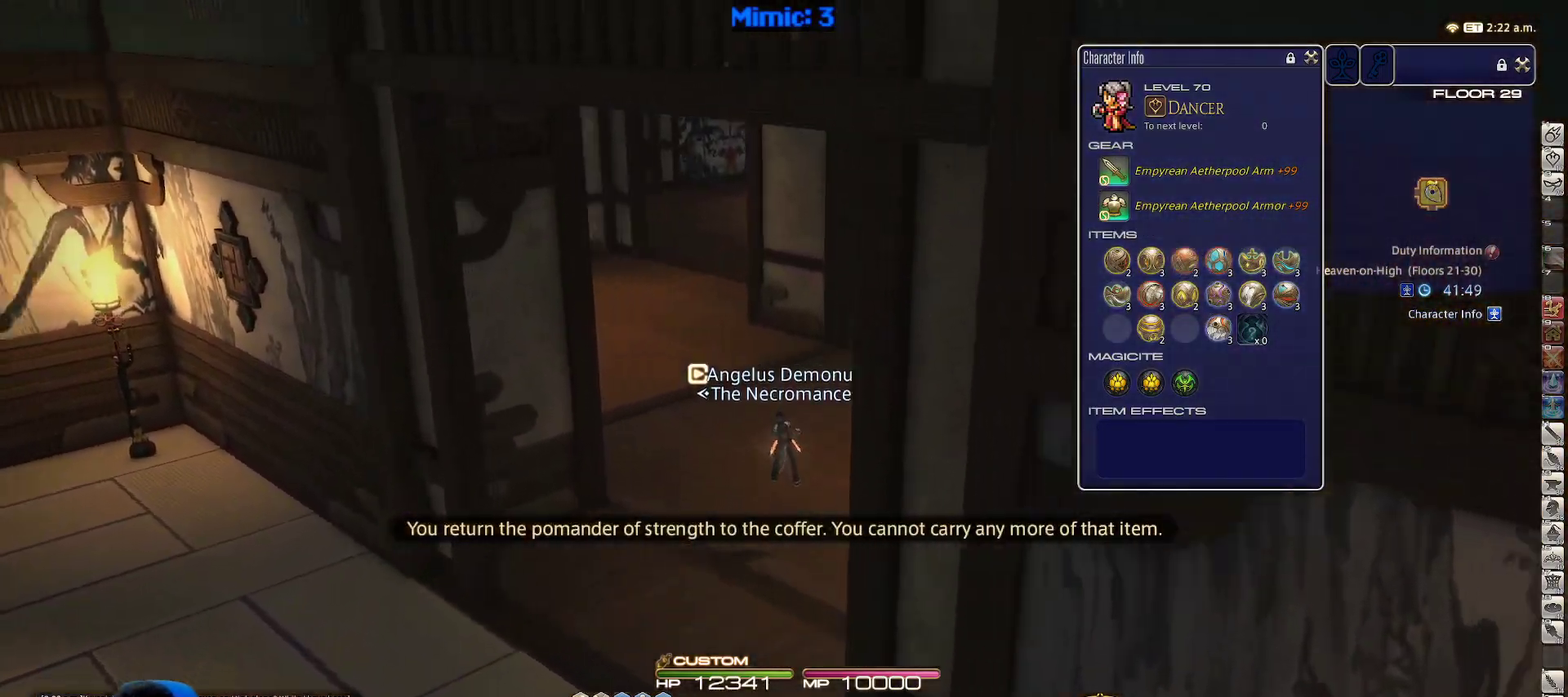
{"keys": ["w"], "events": [[250, "p", "up"]]}
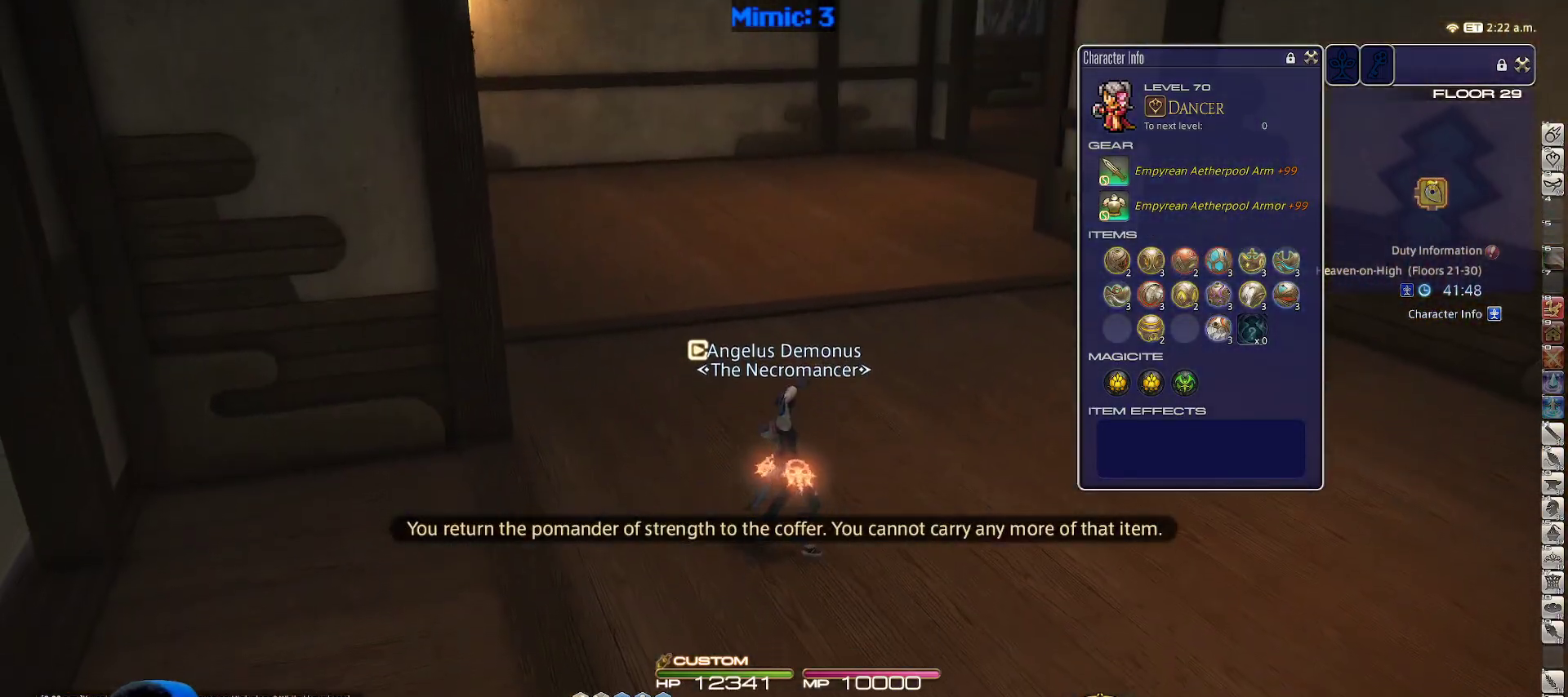
{"keys": ["w"], "events": [[83, "d", "down"], [467, "d", "up"]]}
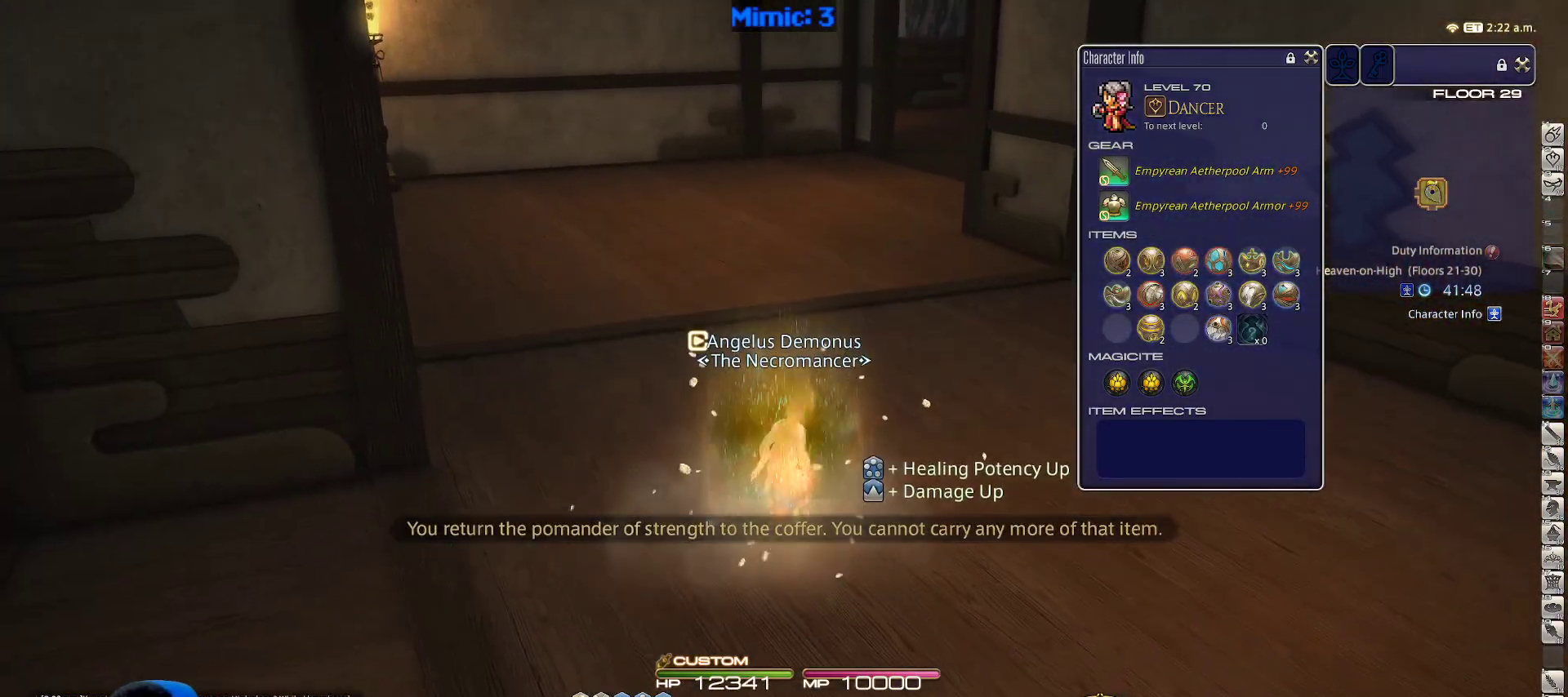
{"keys": ["w"], "events": [[417, "return", "down"], [483, "return", "up"]]}
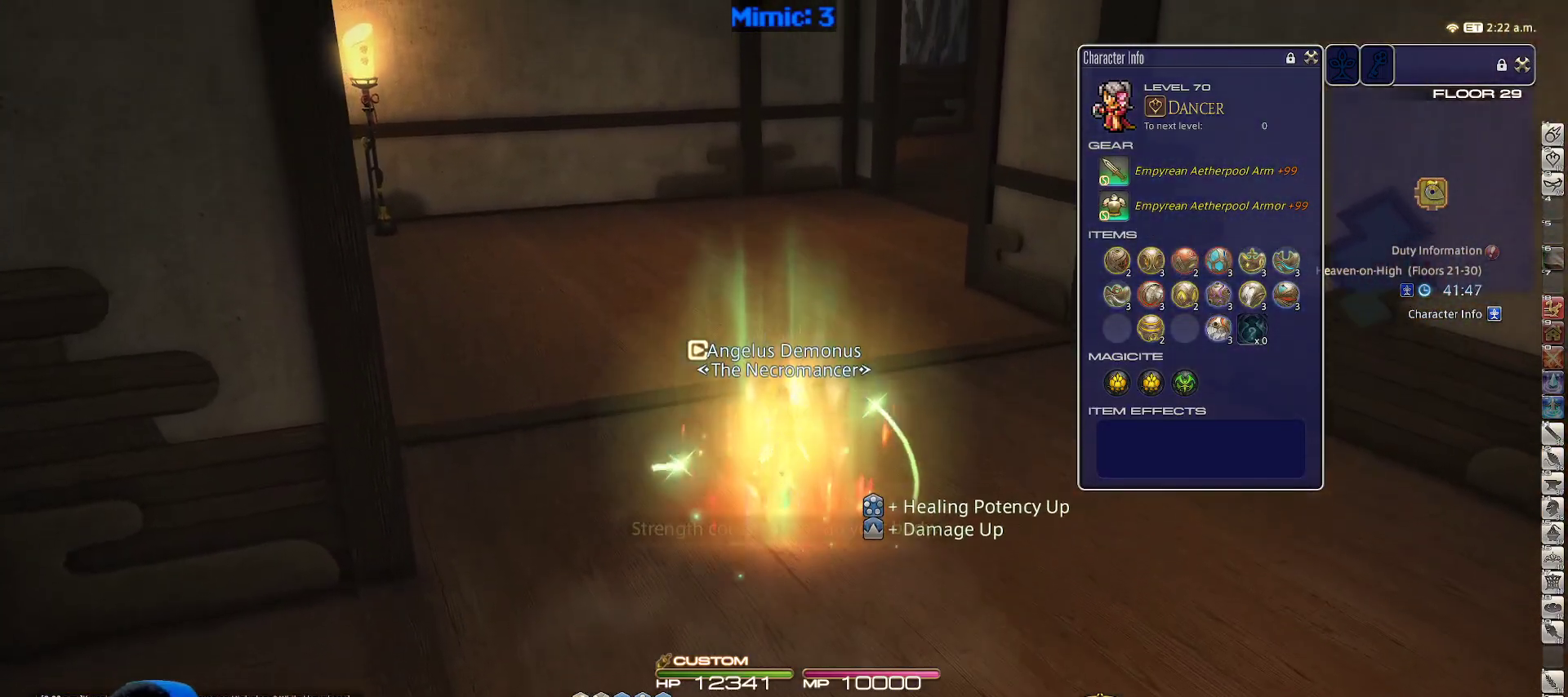
{"keys": ["minus", "rbracket", "w"], "events": [[500, "minus", "down"], [500, "rbracket", "down"]]}
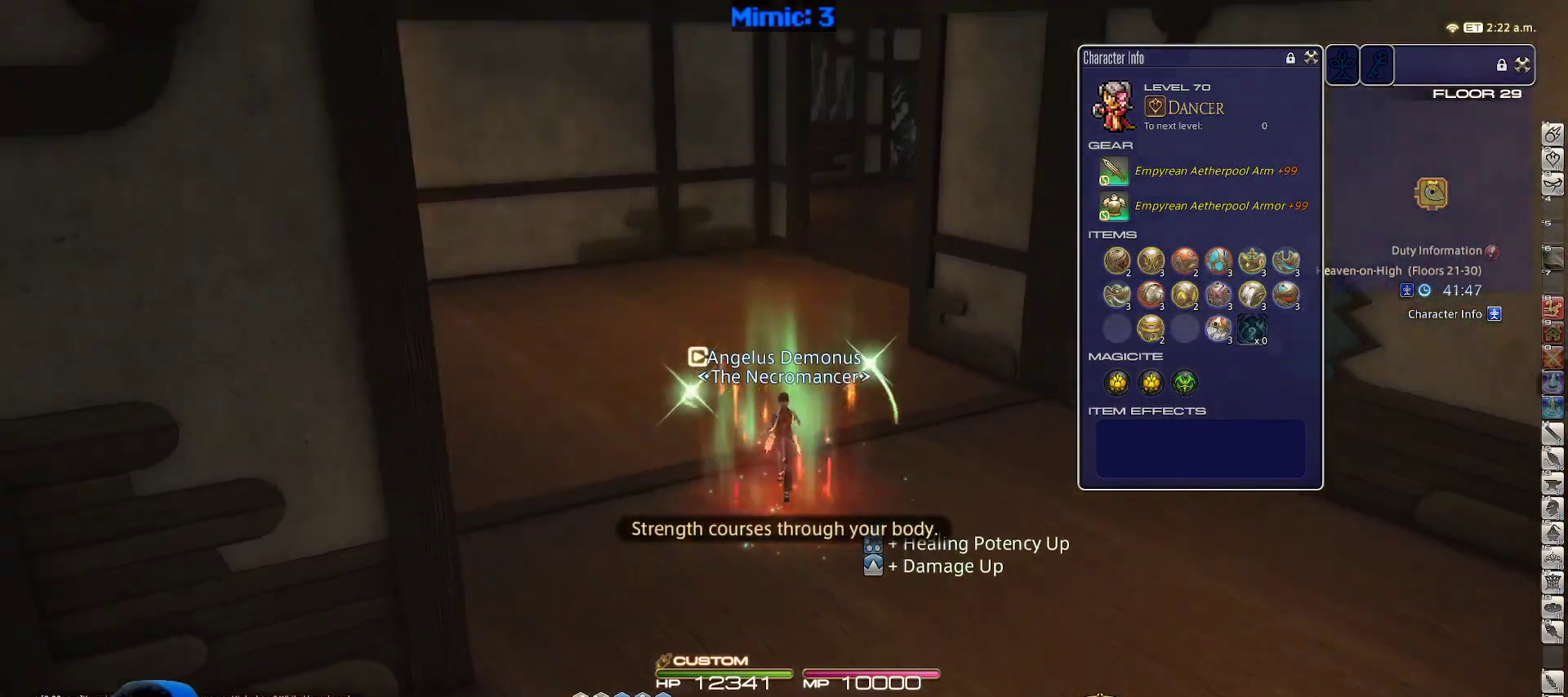
{"keys": ["w"], "events": [[133, "a", "down"], [167, "minus", "up"], [317, "space", "down"], [417, "rbracket", "up"], [450, "space", "up"], [500, "a", "up"]]}
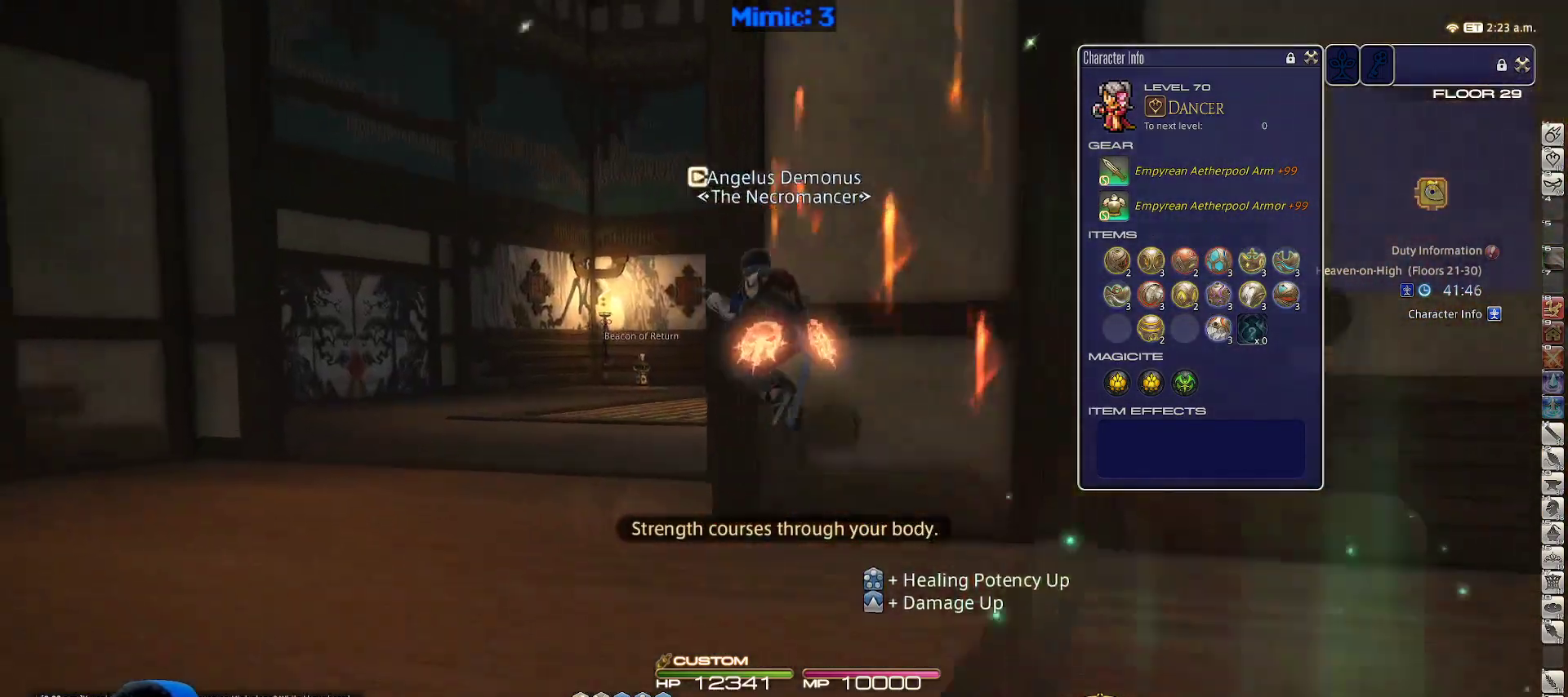
{"keys": ["lbracket", "rbracket", "w"], "events": [[350, "rbracket", "down"], [433, "lbracket", "down"]]}
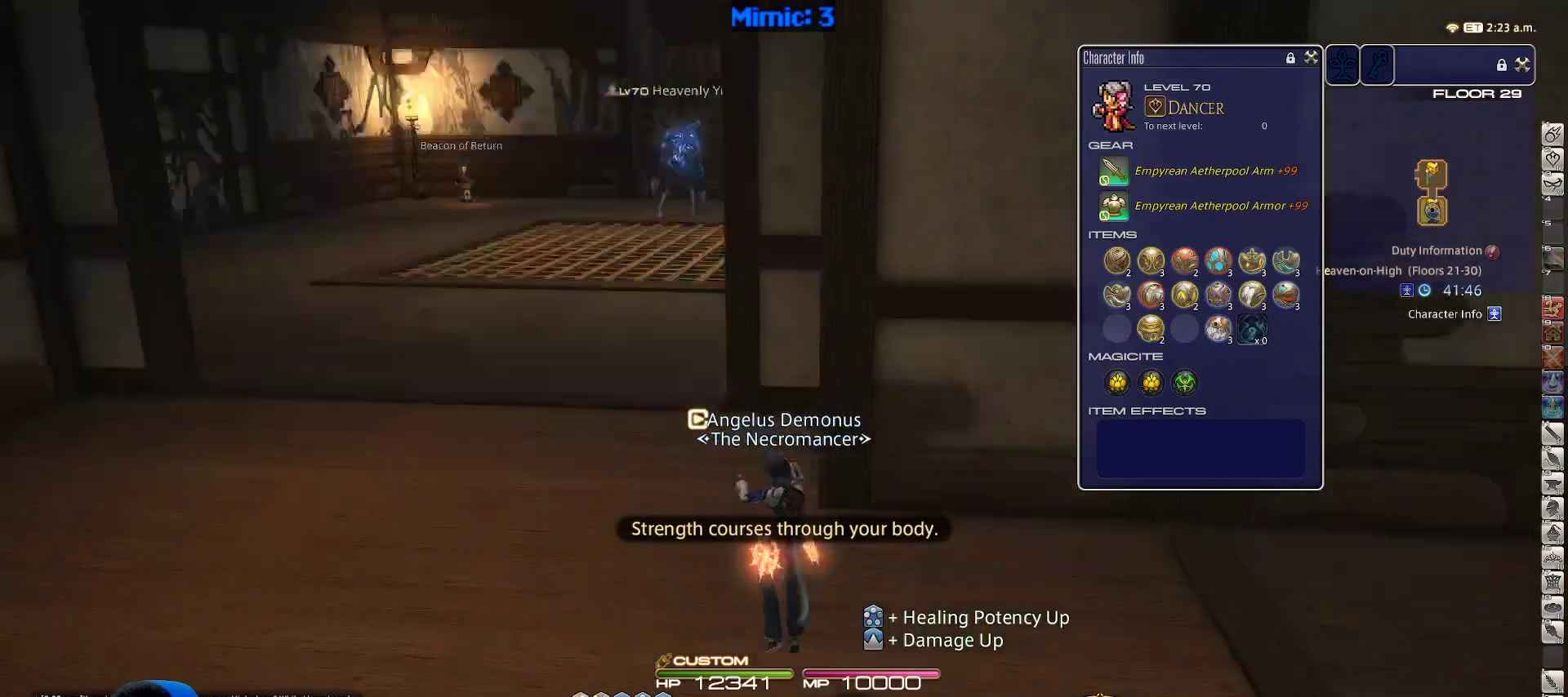
{"keys": ["w"], "events": [[33, "a", "down"], [117, "lbracket", "up"], [117, "space", "down"], [167, "rbracket", "up"], [217, "a", "up"], [250, "alt_r", "down"], [250, "space", "up"], [317, "q", "down"], [400, "q", "up"], [450, "alt_r", "up"]]}
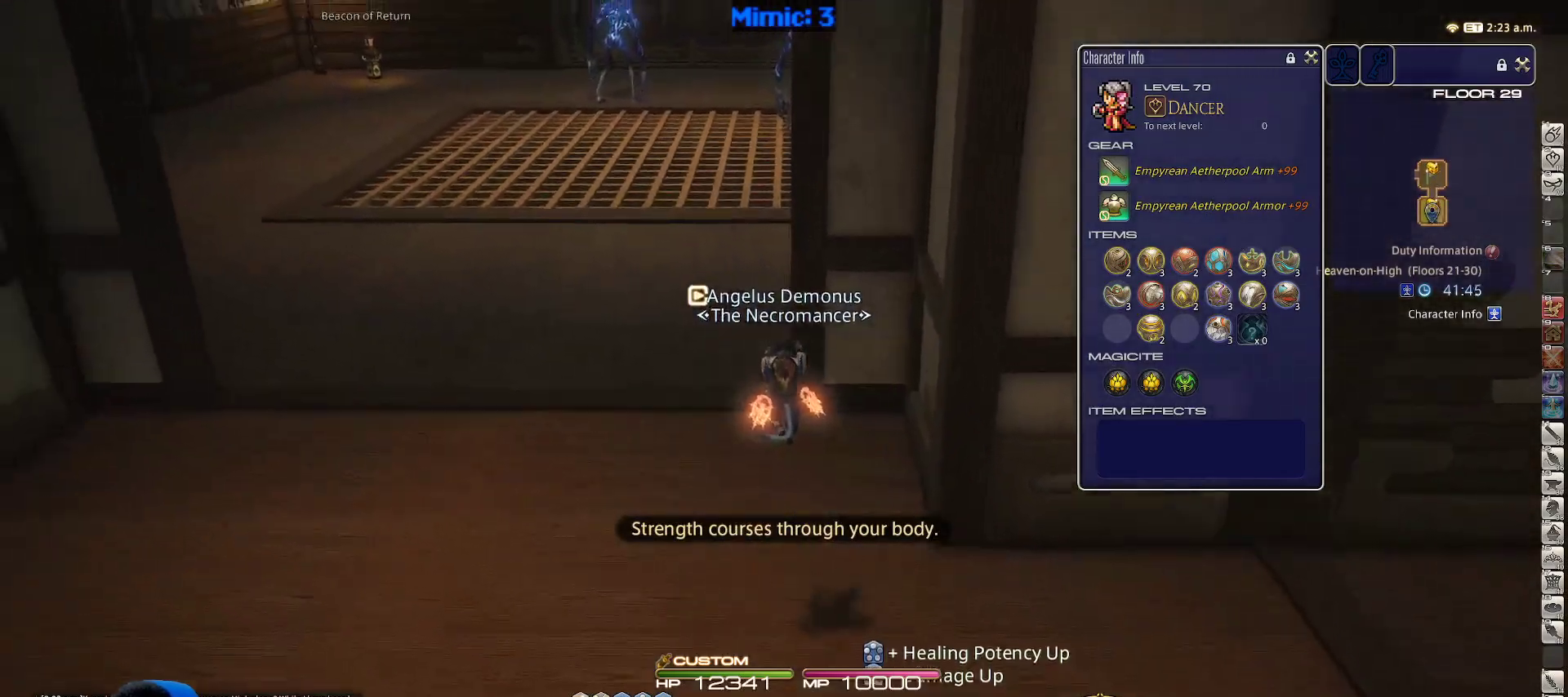
{"keys": ["q", "w"], "events": [[267, "rbracket", "down"], [417, "q", "down"], [417, "rbracket", "up"]]}
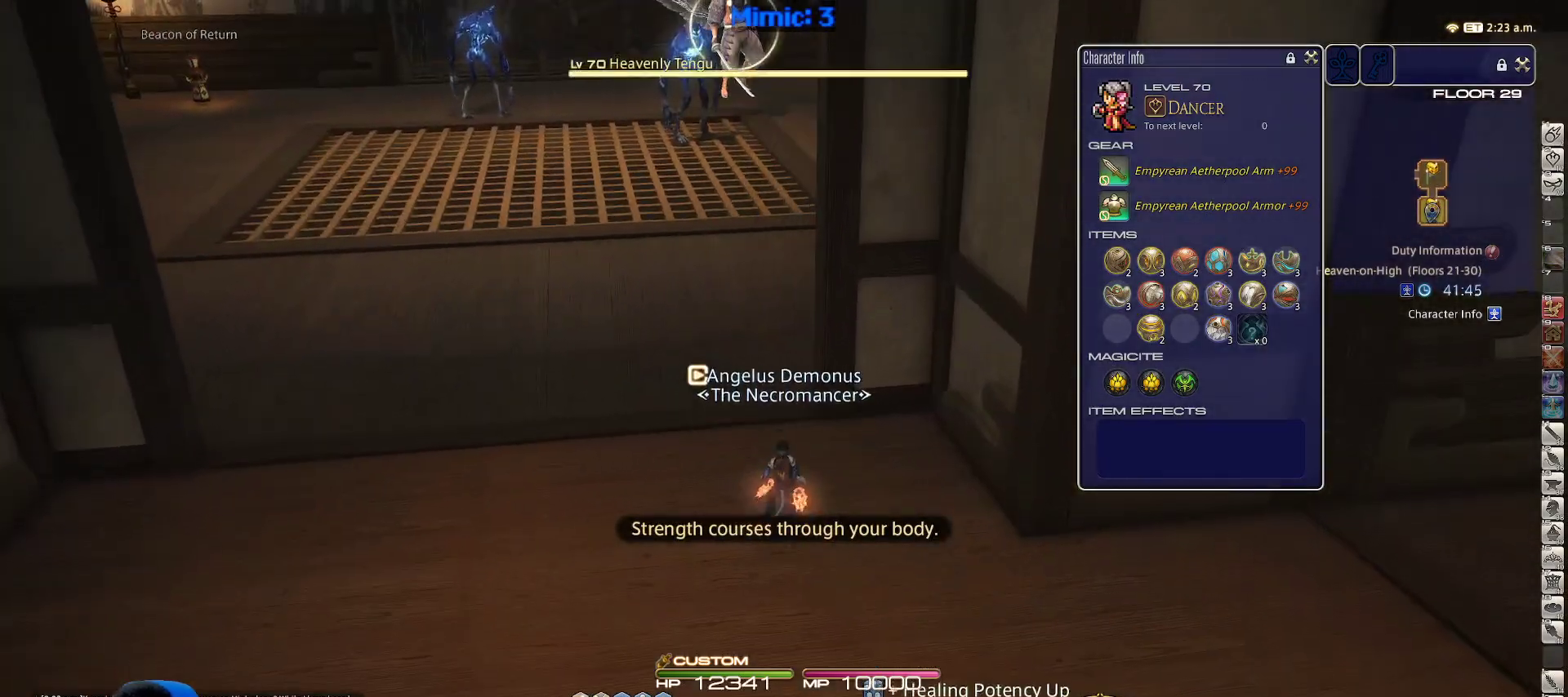
{"keys": ["a", "w"], "events": [[50, "q", "up"], [150, "a", "down"], [150, "rbracket", "down"], [467, "rbracket", "up"]]}
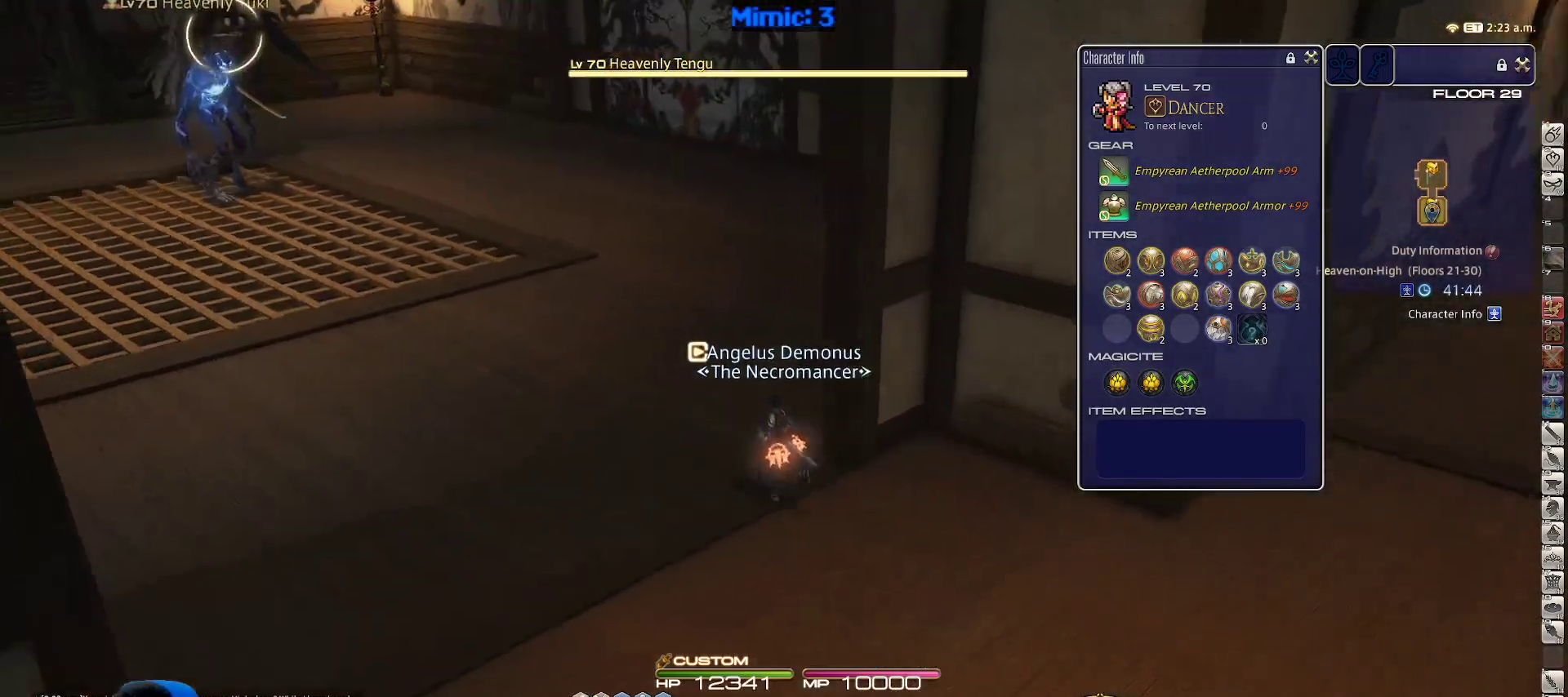
{"keys": ["w"], "events": [[67, "a", "up"], [117, "rbracket", "down"], [300, "a", "down"], [450, "a", "up"], [500, "rbracket", "up"]]}
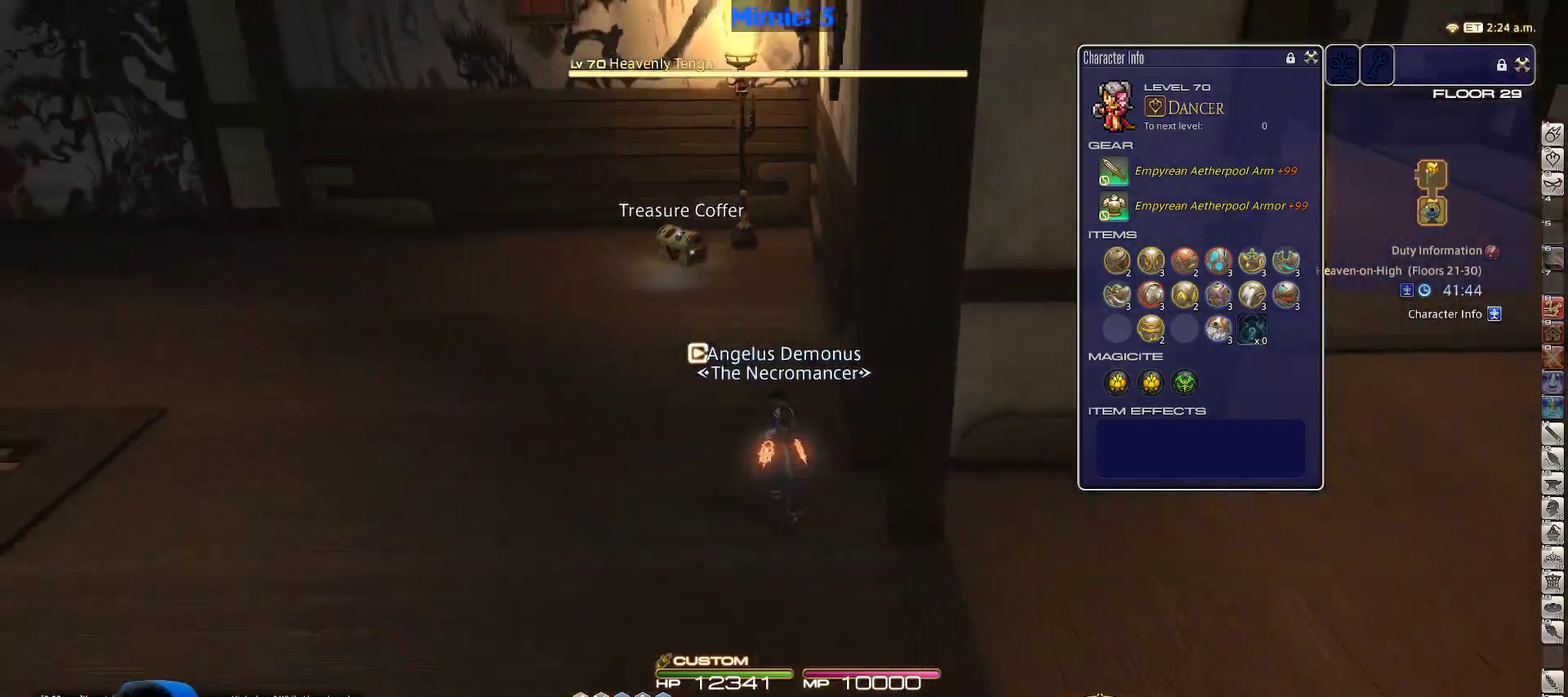
{"keys": ["rbracket", "w"], "events": [[83, "q", "down"], [183, "q", "up"], [233, "return", "down"], [367, "return", "up"], [467, "rbracket", "down"]]}
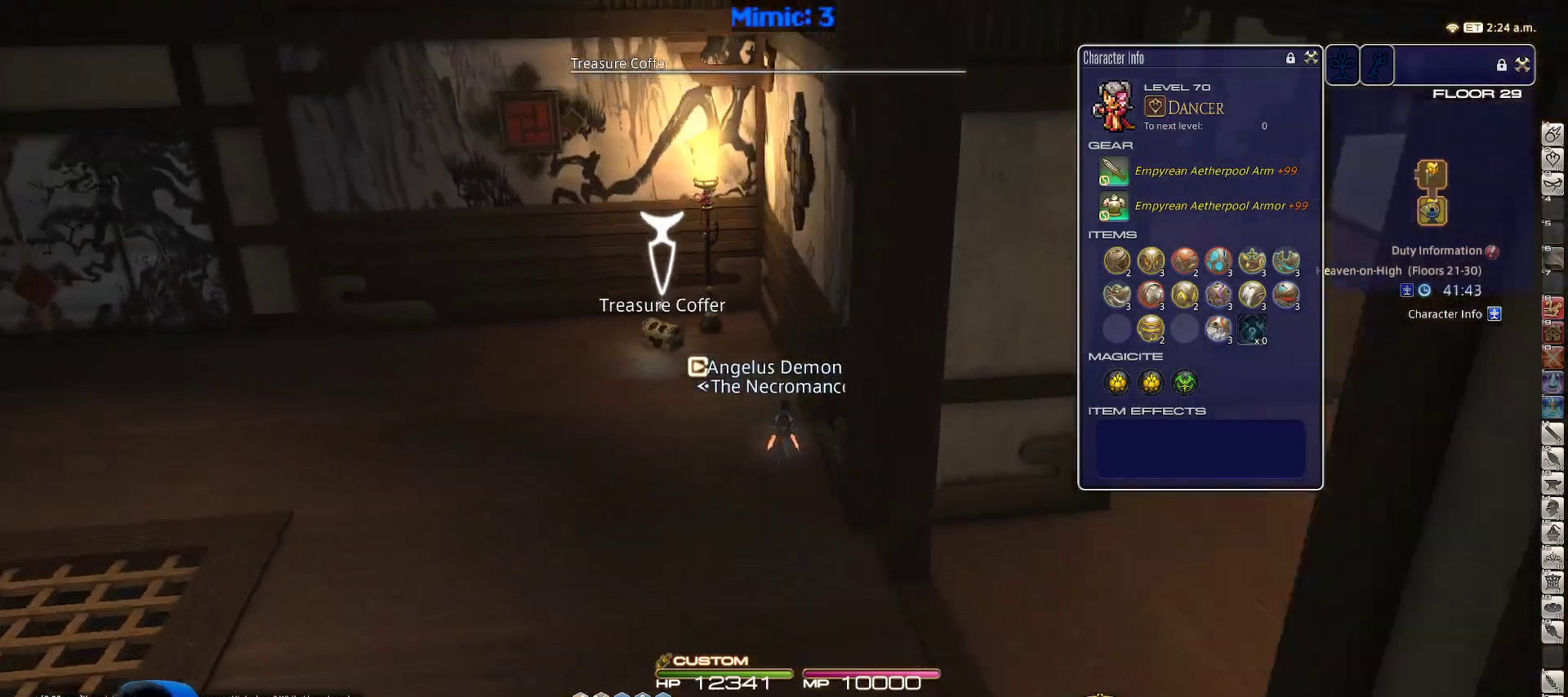
{"keys": ["a", "return", "w"], "events": [[17, "a", "down"], [200, "rbracket", "up"], [283, "return", "down"], [383, "return", "up"], [483, "return", "down"]]}
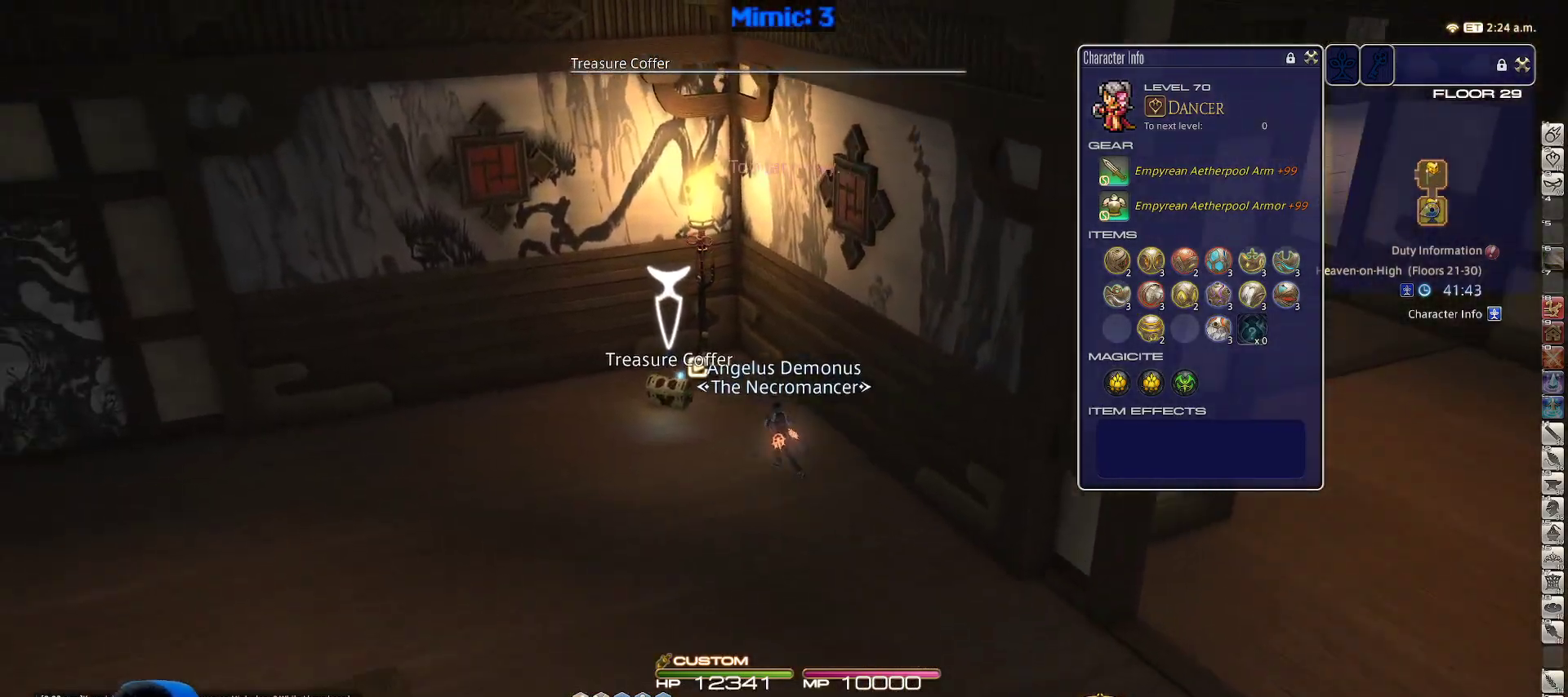
{"keys": ["s"], "events": [[17, "return", "up"], [117, "return", "down"], [167, "w", "up"], [200, "return", "up"], [250, "d", "down"], [250, "return", "down"], [250, "s", "down"], [300, "a", "up"], [350, "return", "up"], [400, "p", "down"], [483, "d", "up"], [483, "p", "up"]]}
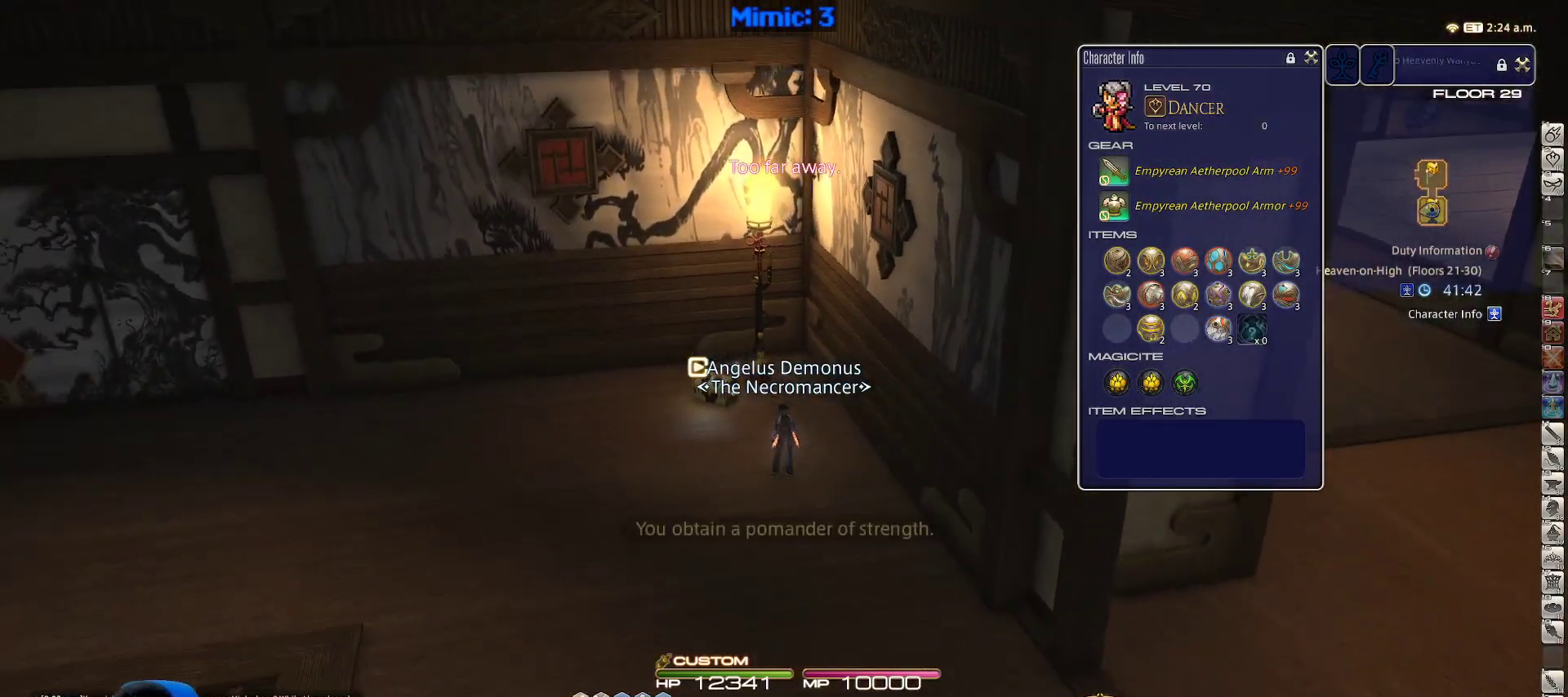
{"keys": ["s"], "events": [[183, "p", "down"], [467, "p", "up"]]}
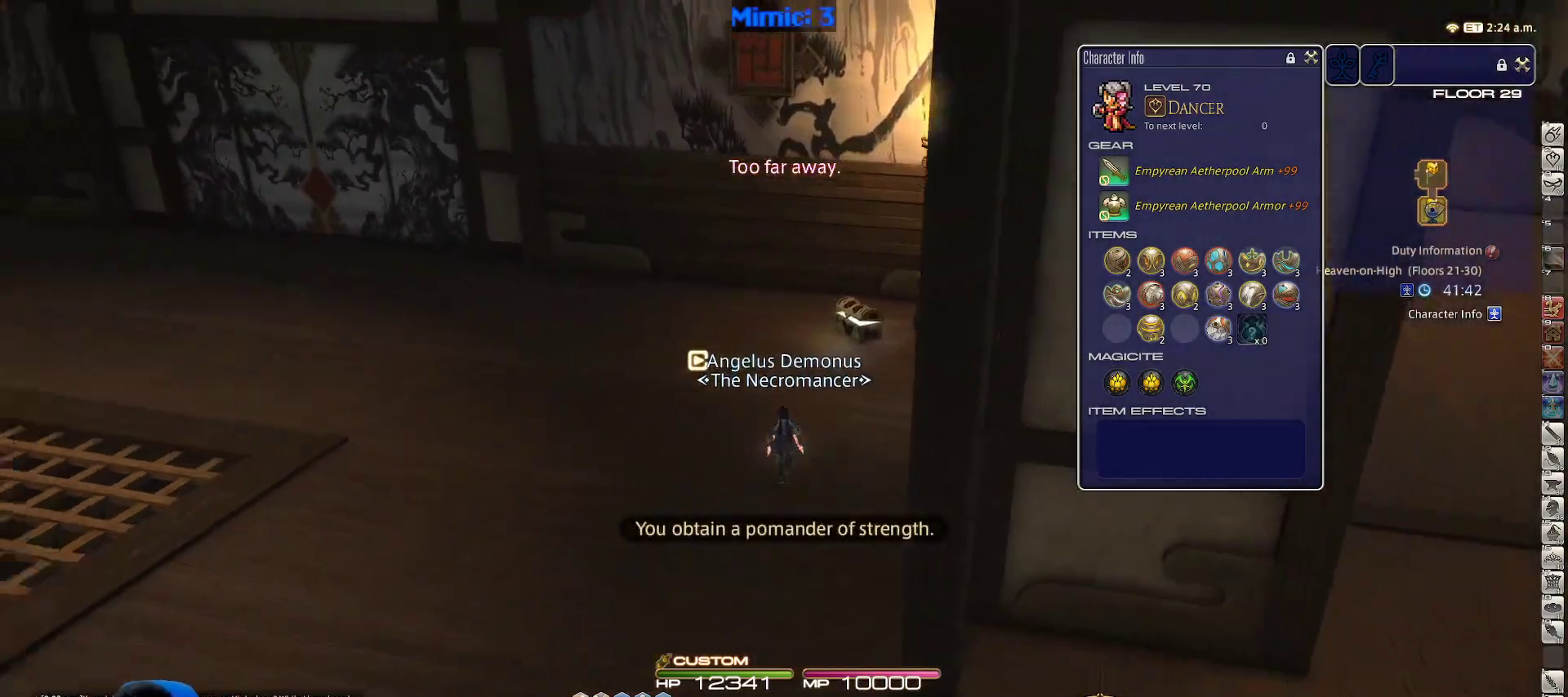
{"keys": ["a", "s"], "events": [[17, "p", "down"], [100, "p", "up"], [200, "p", "down"], [250, "a", "down"], [300, "p", "up"], [333, "minus", "down"], [333, "p", "down"], [433, "minus", "up"], [433, "p", "up"]]}
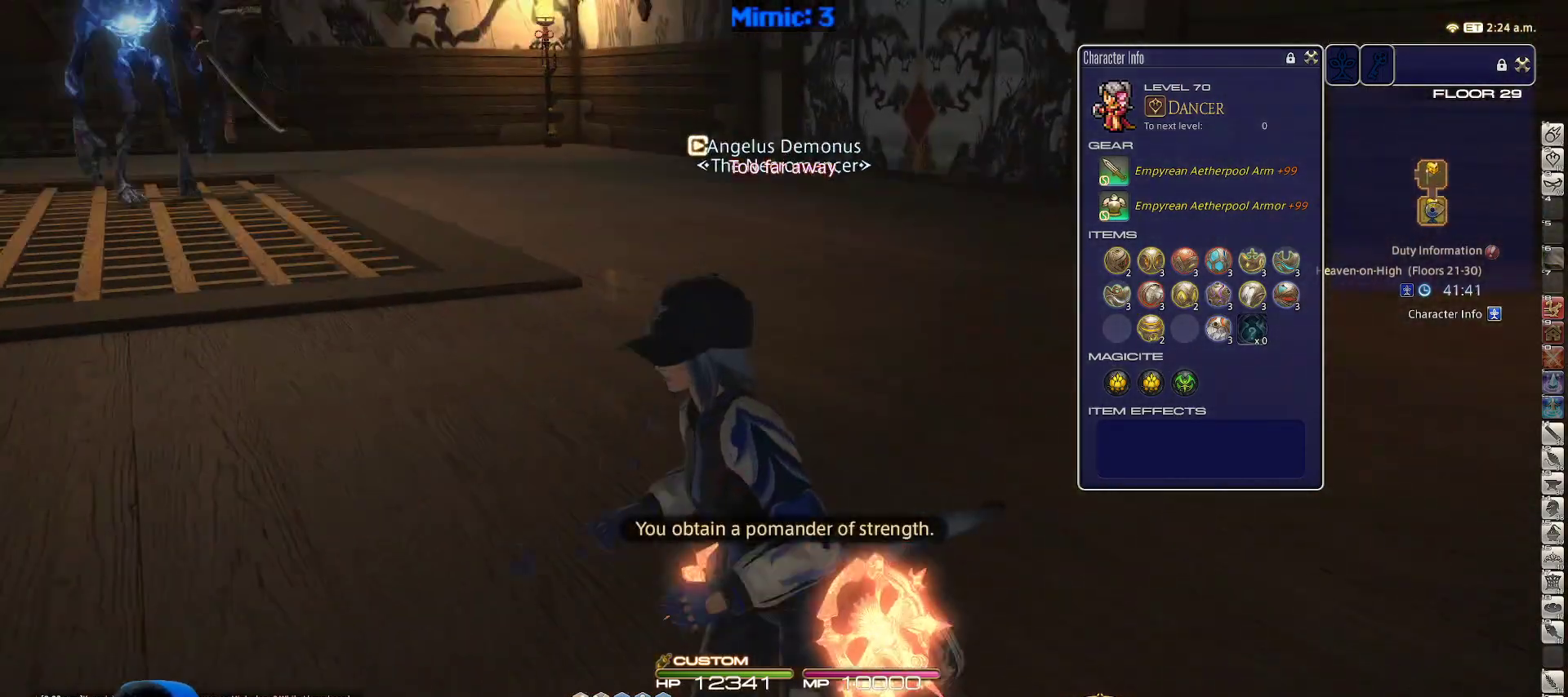
{"keys": ["s"], "events": [[67, "rbracket", "down"], [217, "rbracket", "up"], [250, "a", "up"], [300, "p", "down"], [433, "p", "up"]]}
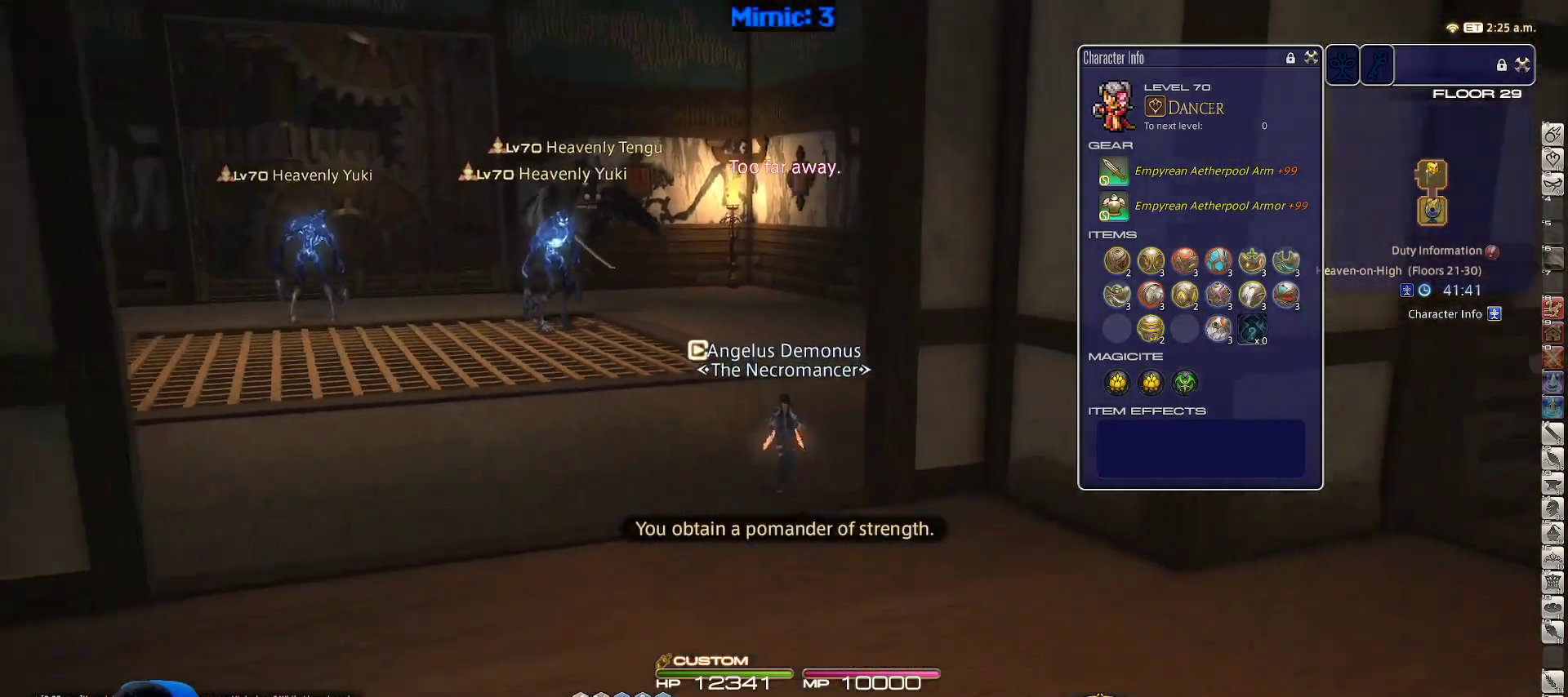
{"keys": ["ctrl_r", "d", "s"], "events": [[83, "d", "down"], [367, "ctrl_r", "down"], [450, "right", "down"], [500, "right", "up"]]}
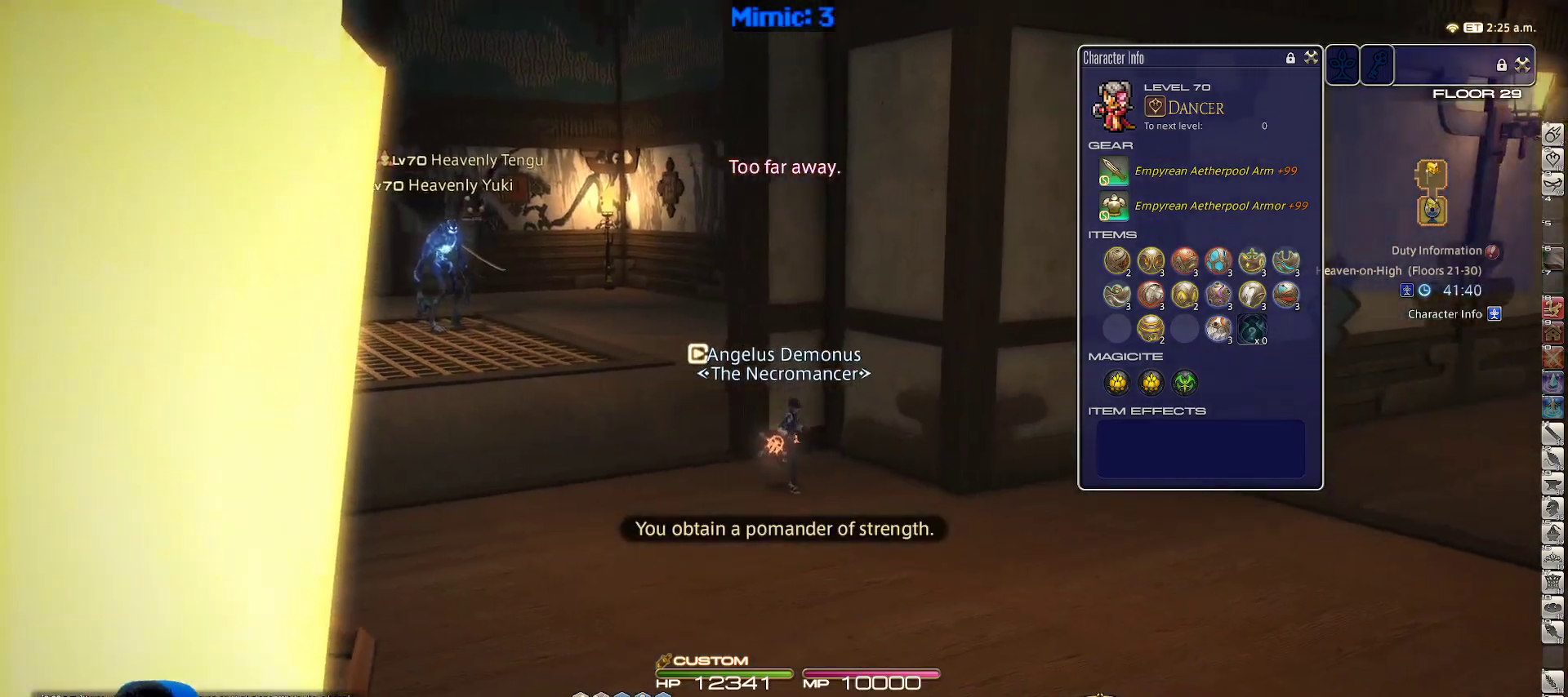
{"keys": ["d", "rbracket"], "events": [[67, "ctrl_r", "up"], [300, "s", "up"], [383, "rbracket", "down"]]}
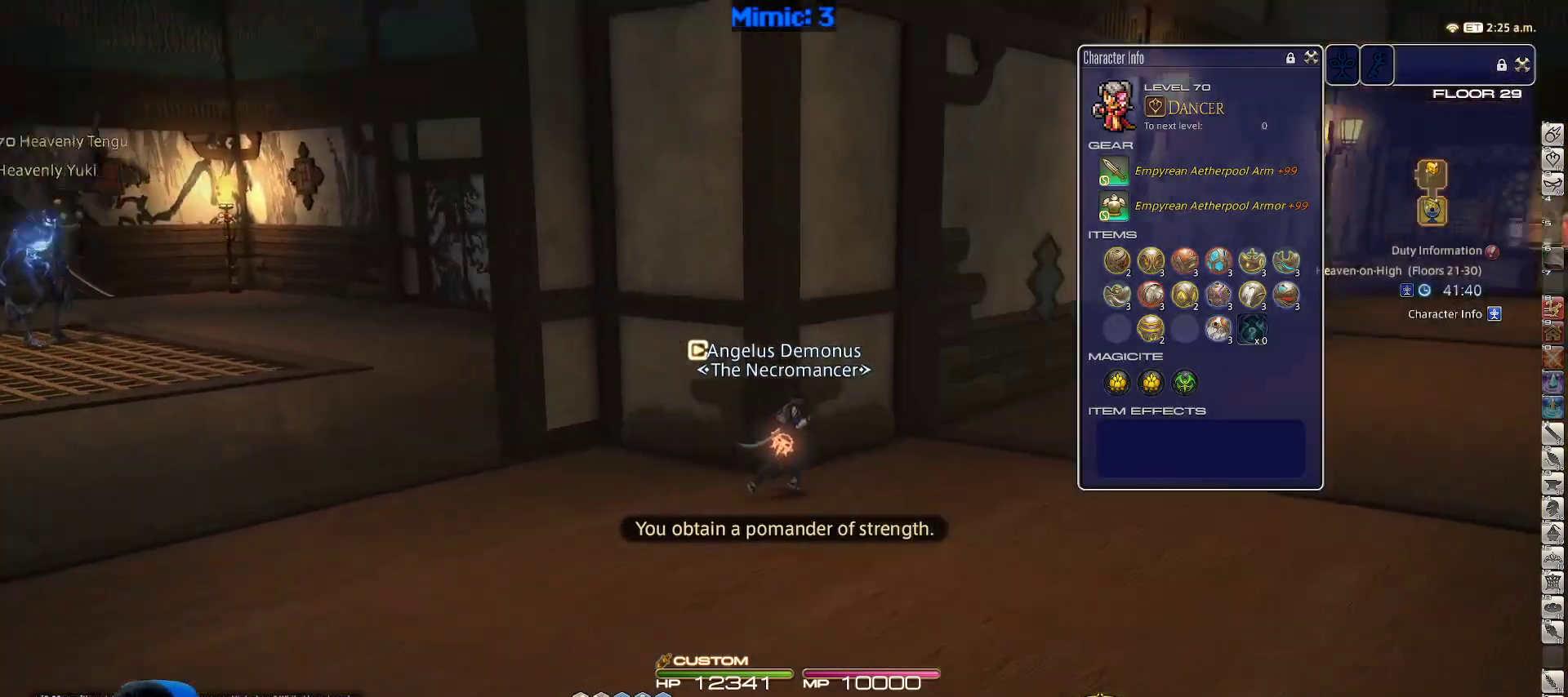
{"keys": ["rbracket", "w"], "events": [[117, "w", "down"], [250, "space", "down"], [450, "d", "up"], [450, "space", "up"]]}
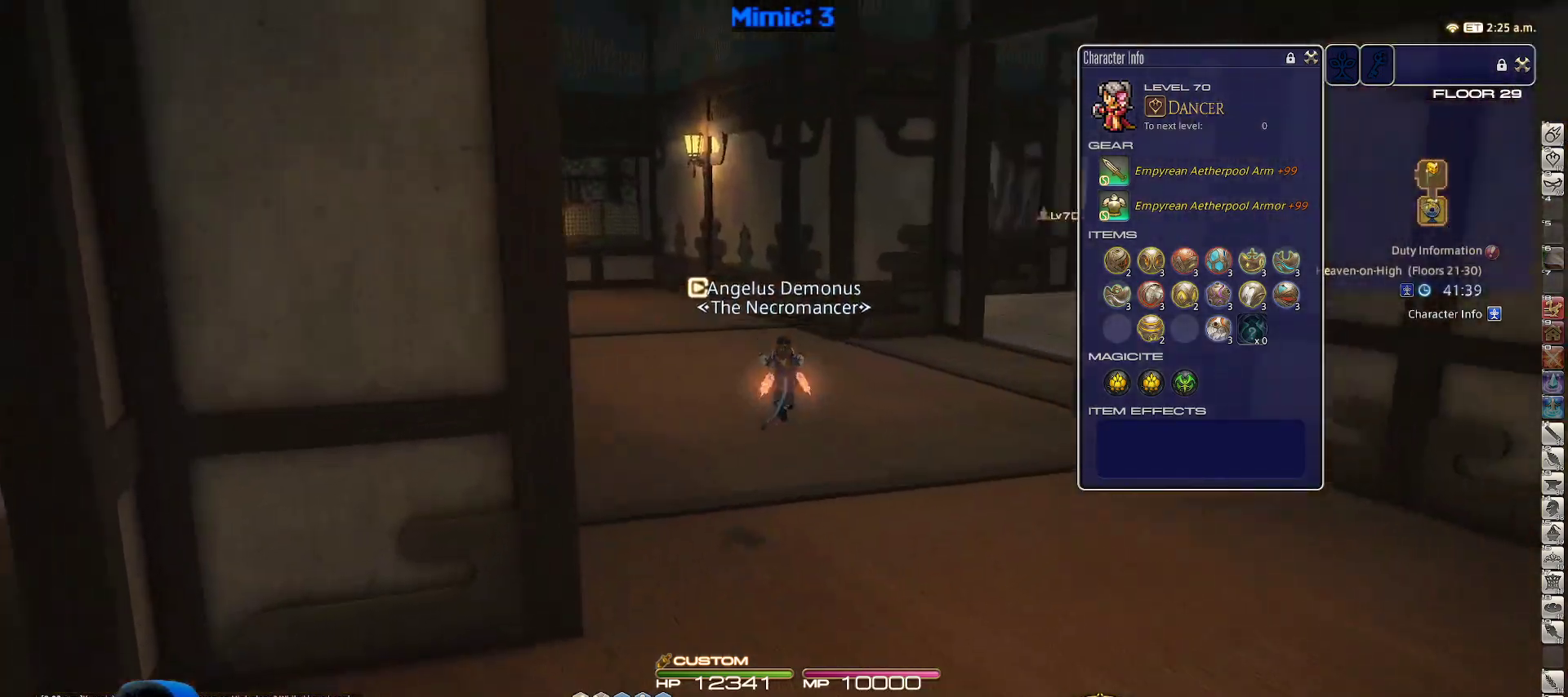
{"keys": ["w"], "events": [[83, "rbracket", "up"]]}
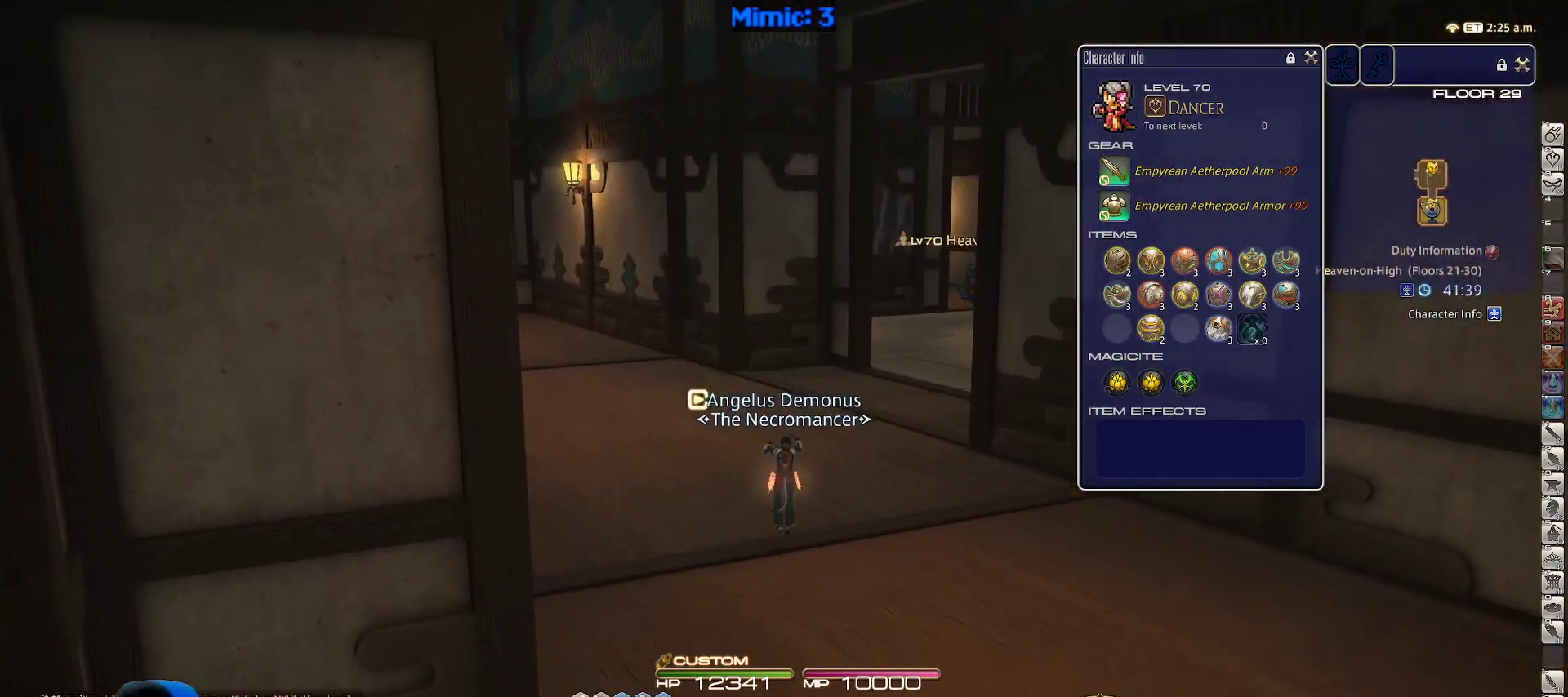
{"keys": ["w"], "events": [[50, "rbracket", "down"], [100, "d", "down"], [183, "rbracket", "up"], [233, "d", "up"]]}
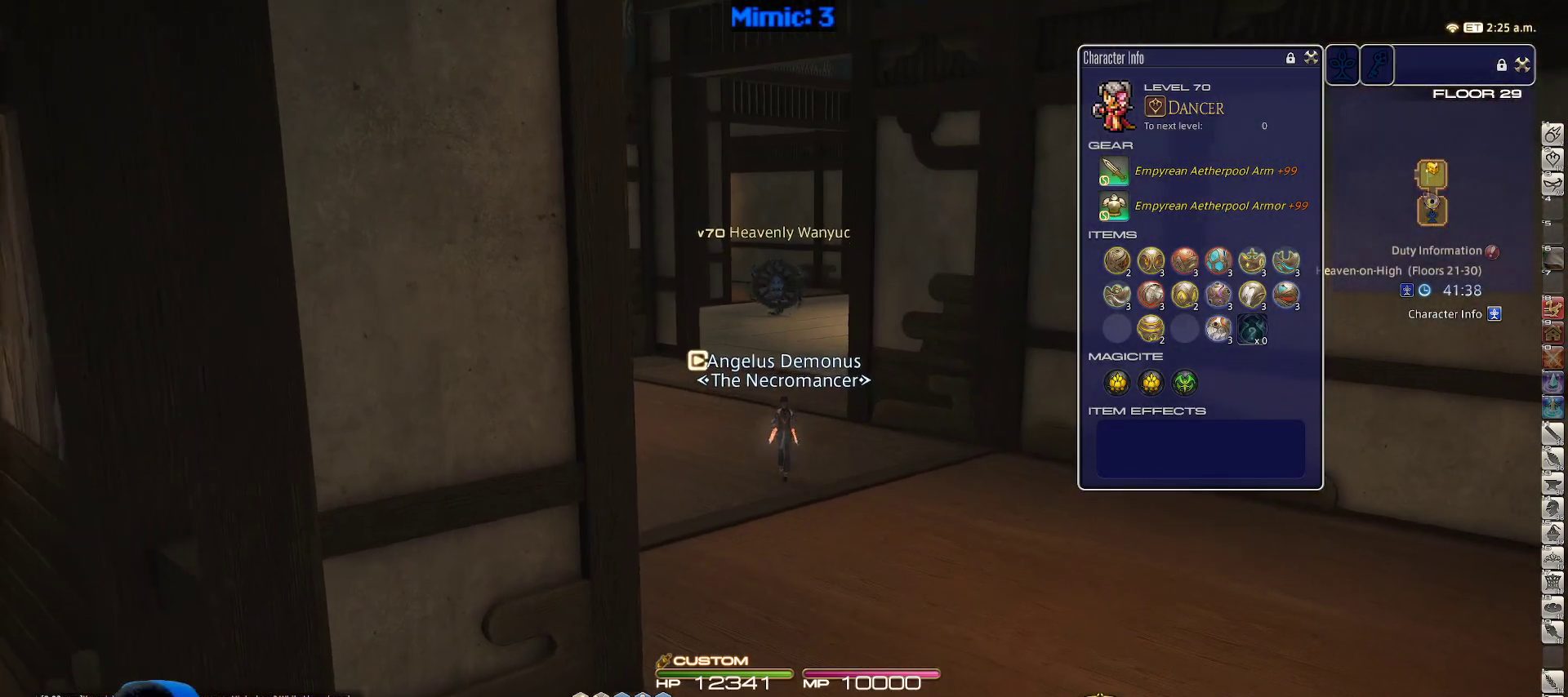
{"keys": ["shift_r", "w"], "events": [[117, "alt_r", "down"], [167, "q", "down"], [250, "q", "up"], [300, "alt_r", "up"], [400, "shift_r", "down"]]}